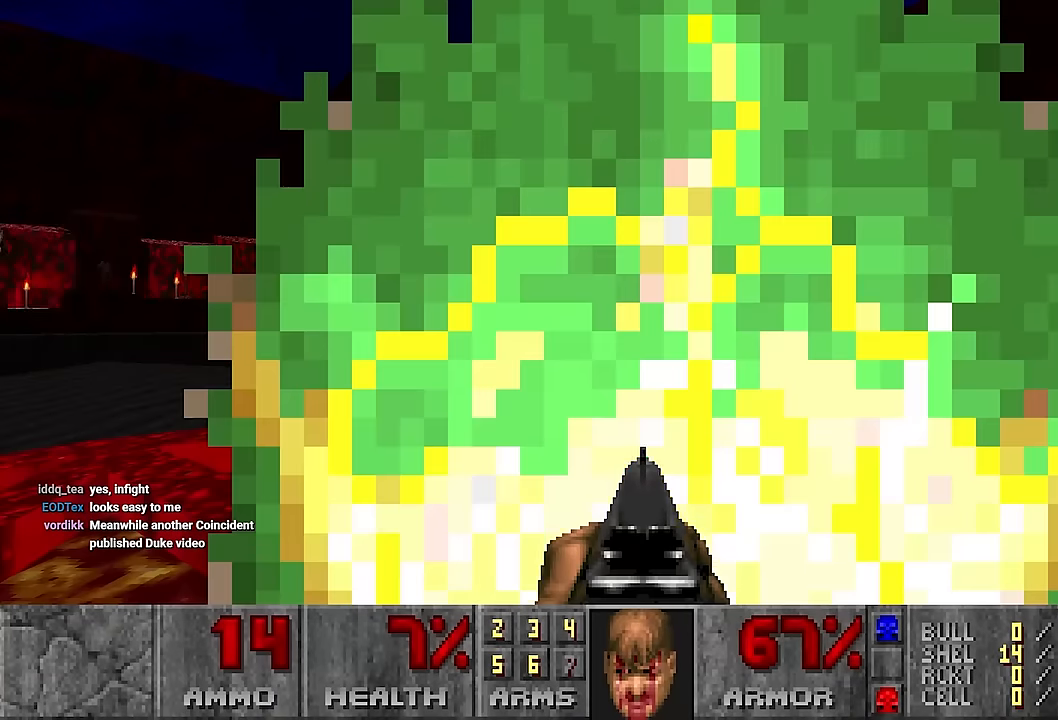
Gameplay with keyboard and mouse; each line is a JSON object with the keys and mouse buttons held at the frame after it. "events" lists presses ("down") and releases ("up") of "1", "2", "3", "4", "a", "alt", "c", "ctrl", "d", "e", "f", "q", "r", "s", "shift", "space", "tab", "v", "w", "x", "z", "mouse_left", "mouse_wheel" and "mouse_right" between this image and that frame as [ms after this image, input, new state], when the widget could be followed in between. "mouse_left", "mouse_wheel", "mouse_right" = the "left", "wheel", "right" buttons of the "mouse" list. No other keys are recorded. "wheel" means that the mouse wheel is clicked or scrolled. Not read: mouse_move.
{"keys": [], "mouse": [], "events": [[100, "w", "up"]]}
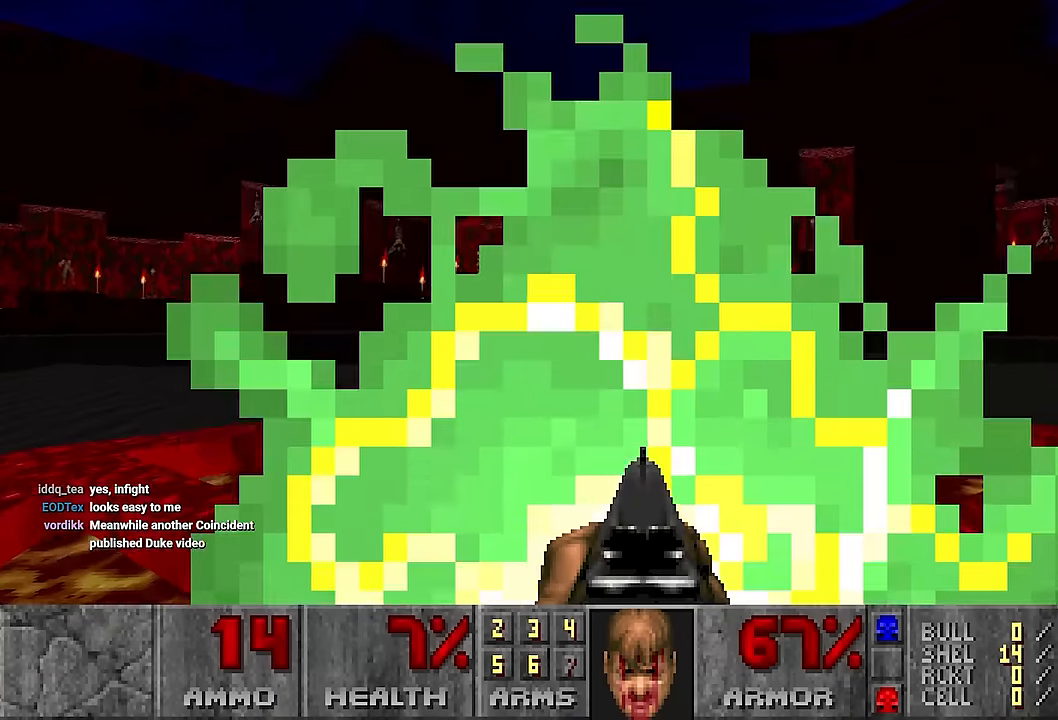
{"keys": [], "mouse": [], "events": []}
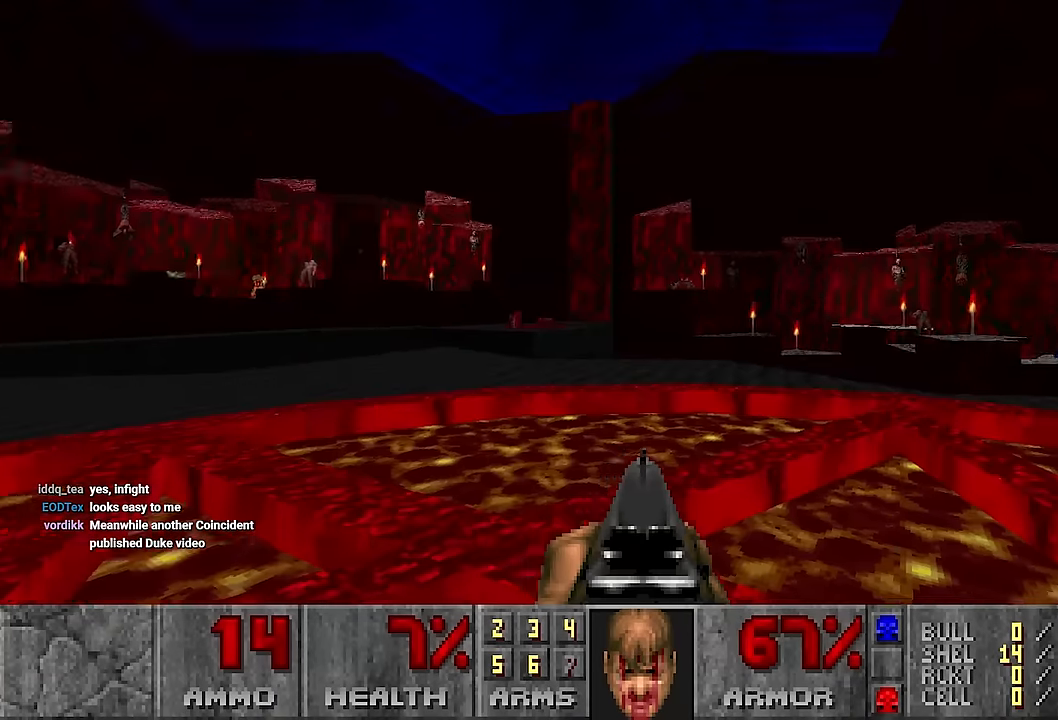
{"keys": ["d"], "mouse": [], "events": [[184, "w", "down"], [467, "d", "down"], [467, "w", "up"]]}
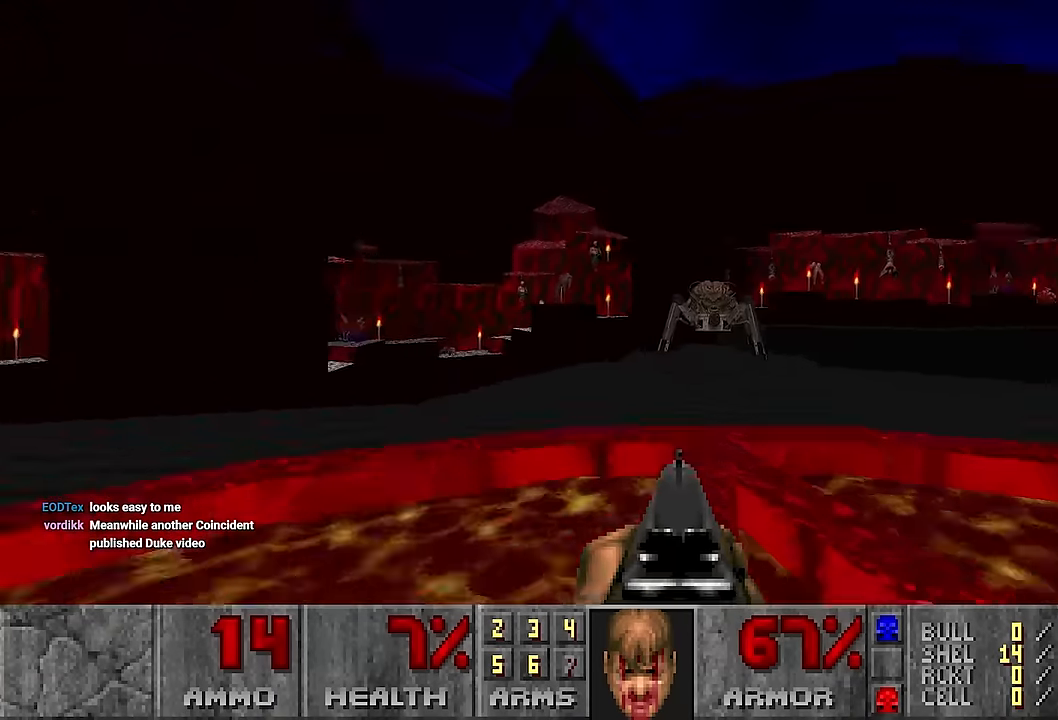
{"keys": ["a", "s"], "mouse": [], "events": [[67, "w", "down"], [150, "d", "up"], [200, "w", "up"], [234, "mouse_left", "down"], [284, "s", "down"], [434, "a", "down"], [484, "mouse_left", "up"]]}
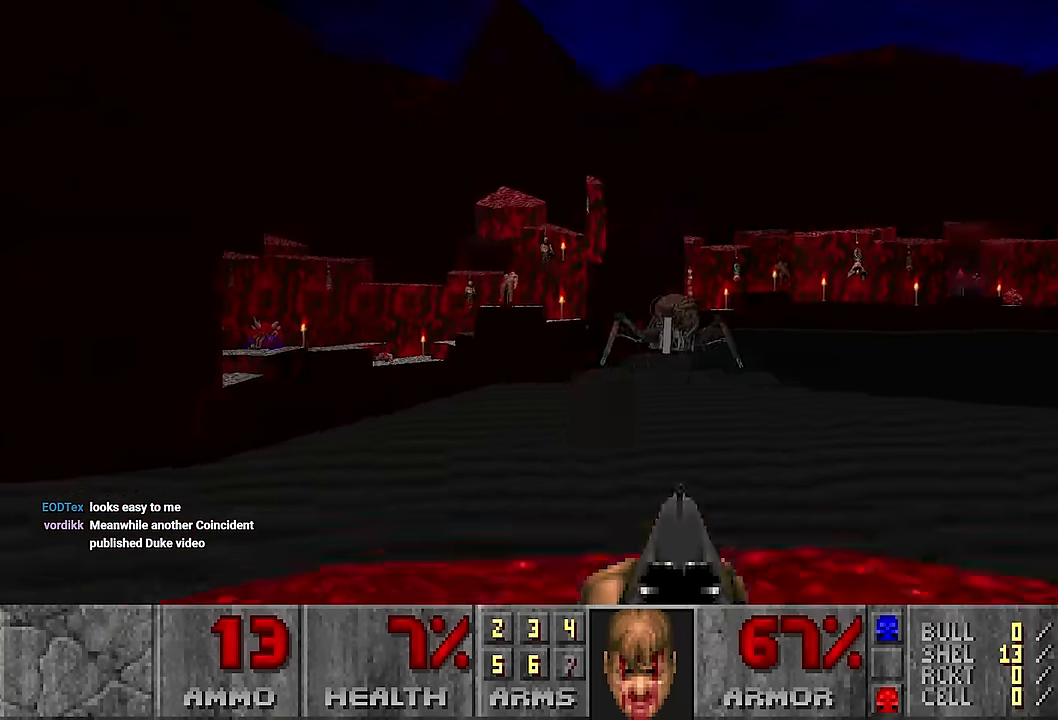
{"keys": ["d", "w"], "mouse": [], "events": [[167, "d", "down"], [217, "a", "up"], [317, "s", "up"], [367, "w", "down"]]}
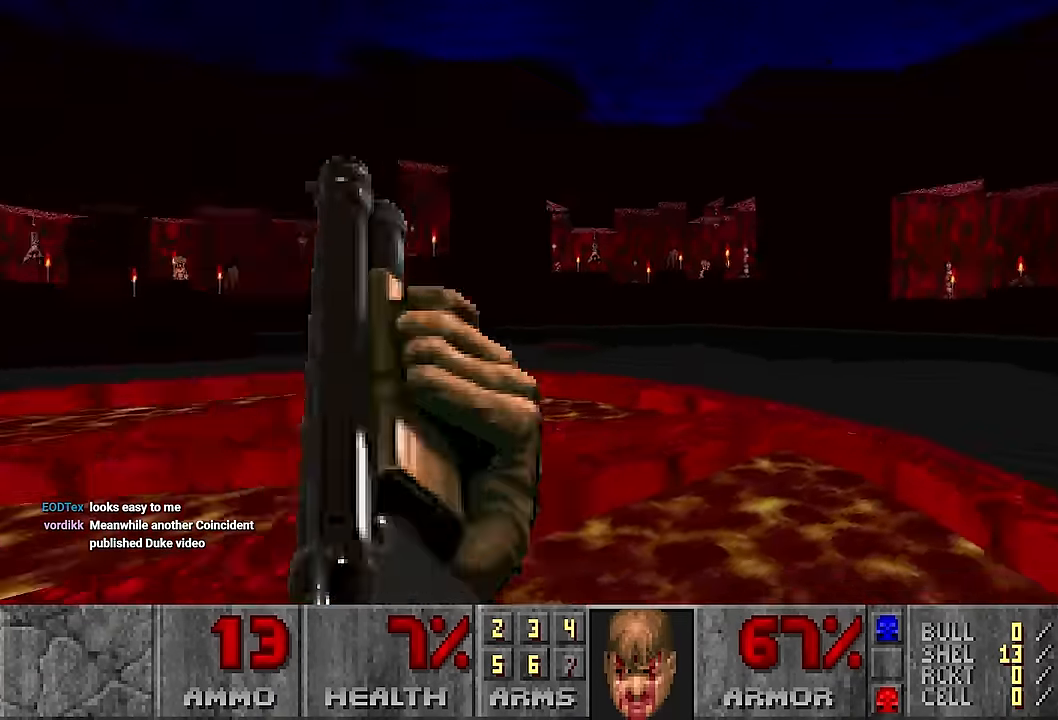
{"keys": ["a", "w"], "mouse": [], "events": [[384, "a", "down"], [384, "d", "up"], [384, "w", "up"], [467, "w", "down"]]}
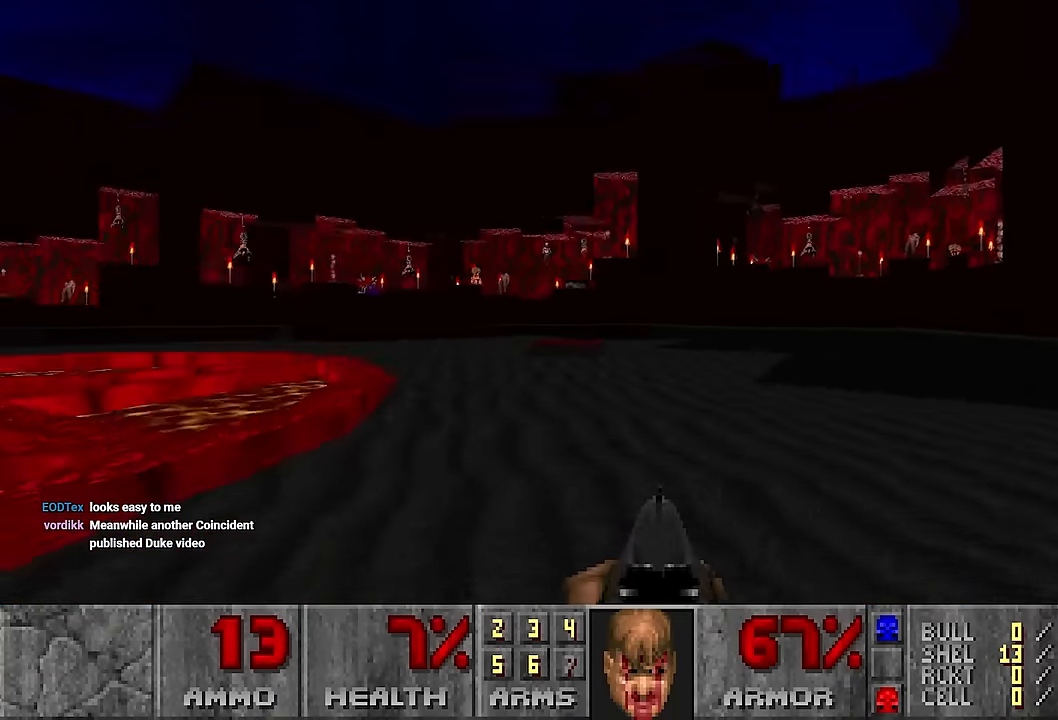
{"keys": ["d", "w"], "mouse": [], "events": [[50, "a", "up"], [350, "d", "down"]]}
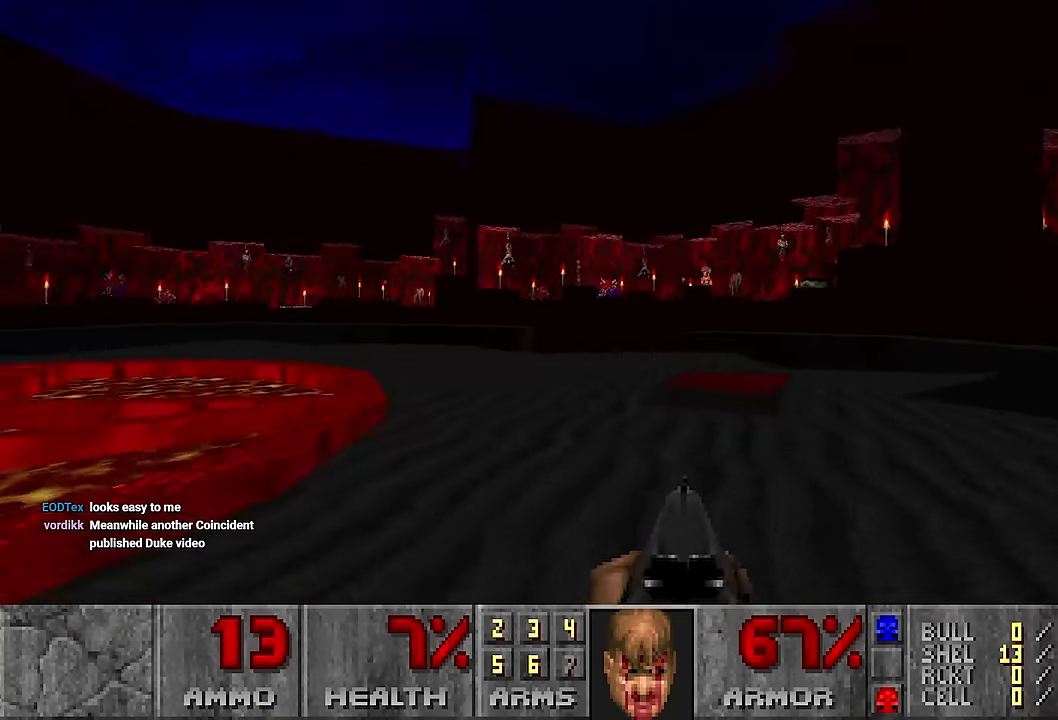
{"keys": [], "mouse": [], "events": [[184, "d", "up"], [184, "w", "up"]]}
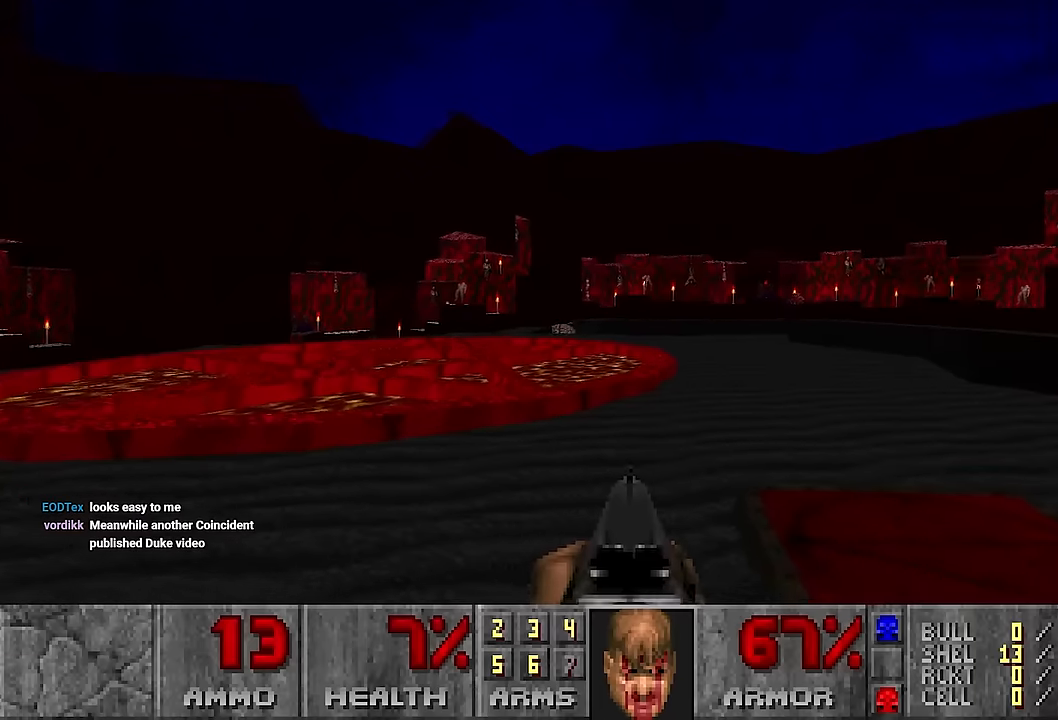
{"keys": [], "mouse": [], "events": [[183, "d", "down"], [283, "d", "up"]]}
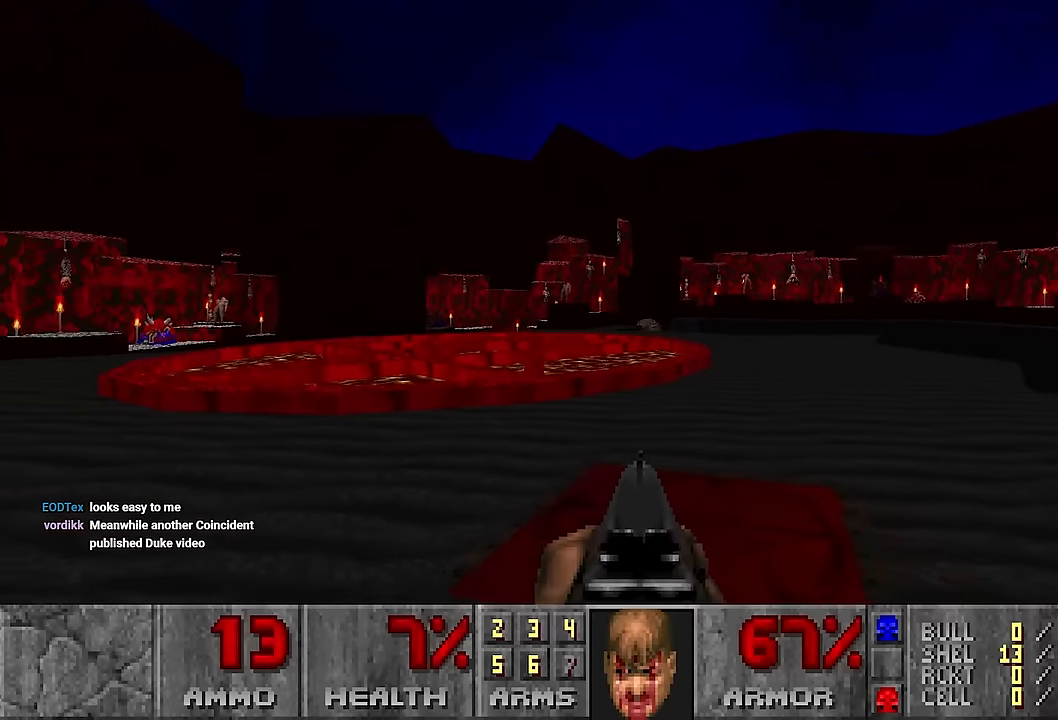
{"keys": [], "mouse": [], "events": [[383, "d", "down"], [433, "d", "up"]]}
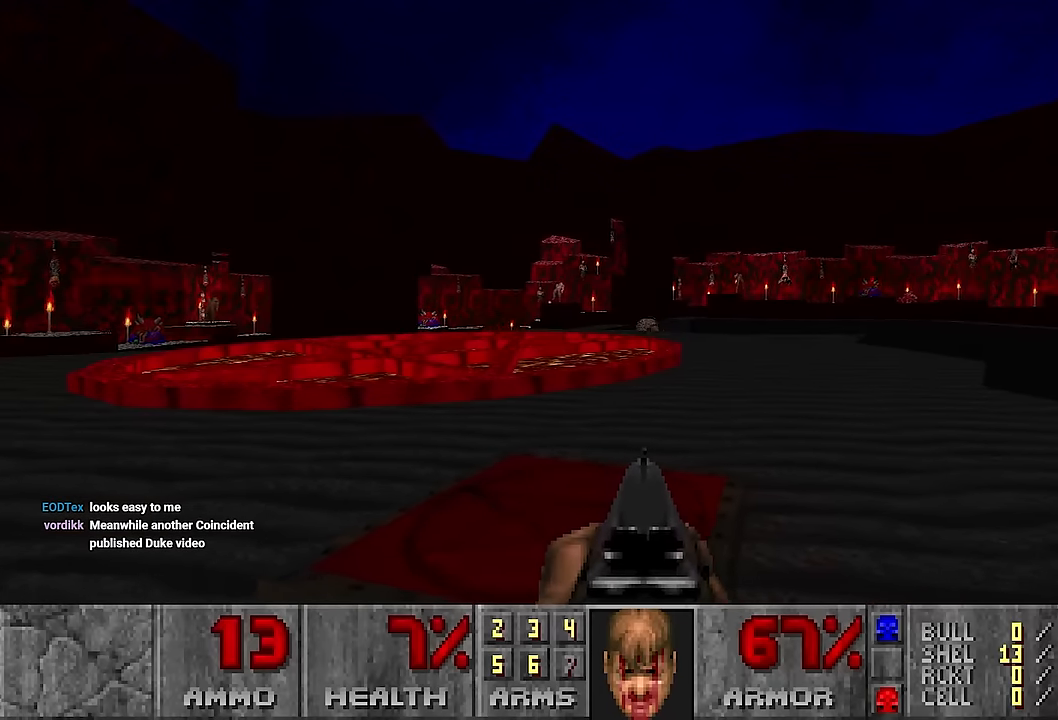
{"keys": [], "mouse": [], "events": [[266, "w", "down"], [316, "w", "up"]]}
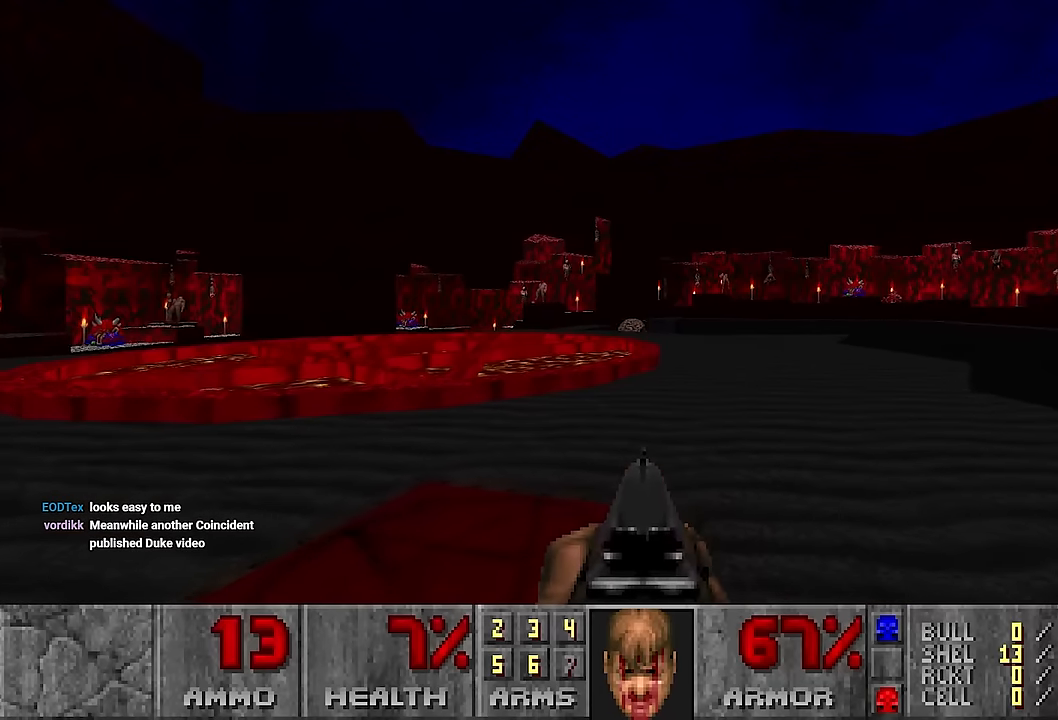
{"keys": [], "mouse": [], "events": []}
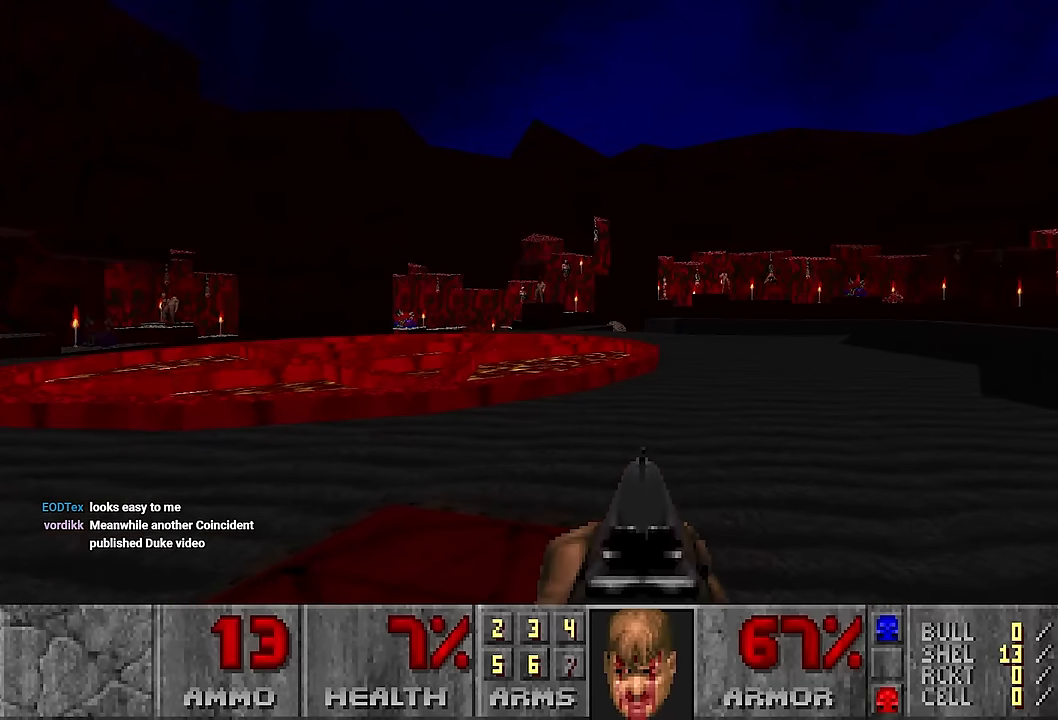
{"keys": [], "mouse": [], "events": []}
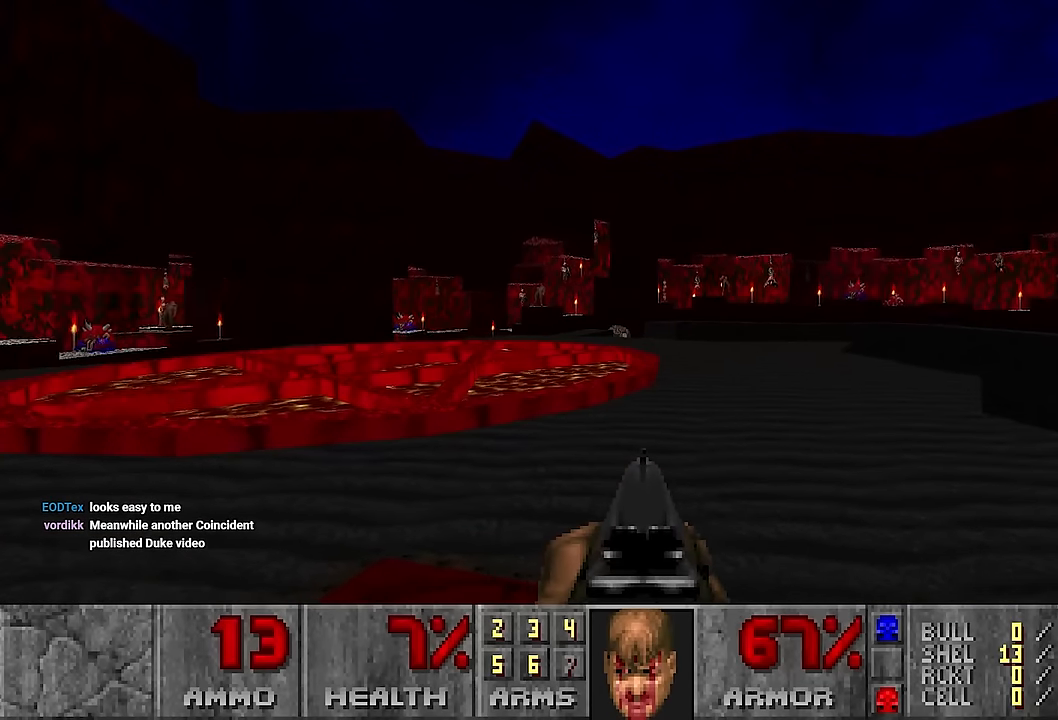
{"keys": [], "mouse": [], "events": []}
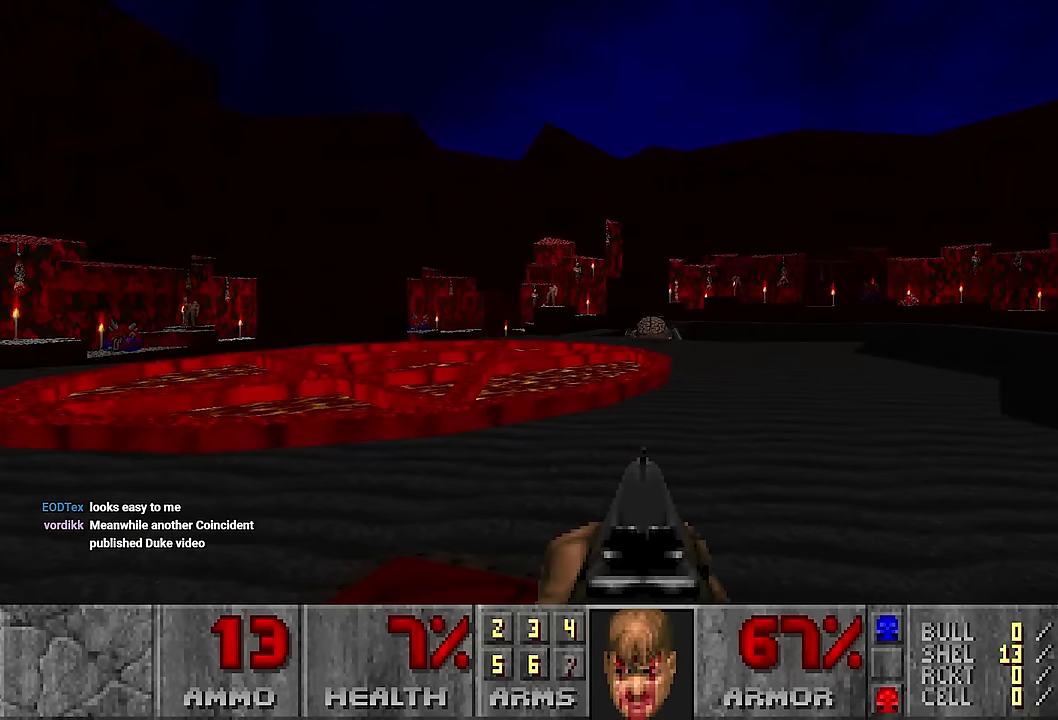
{"keys": [], "mouse": [], "events": []}
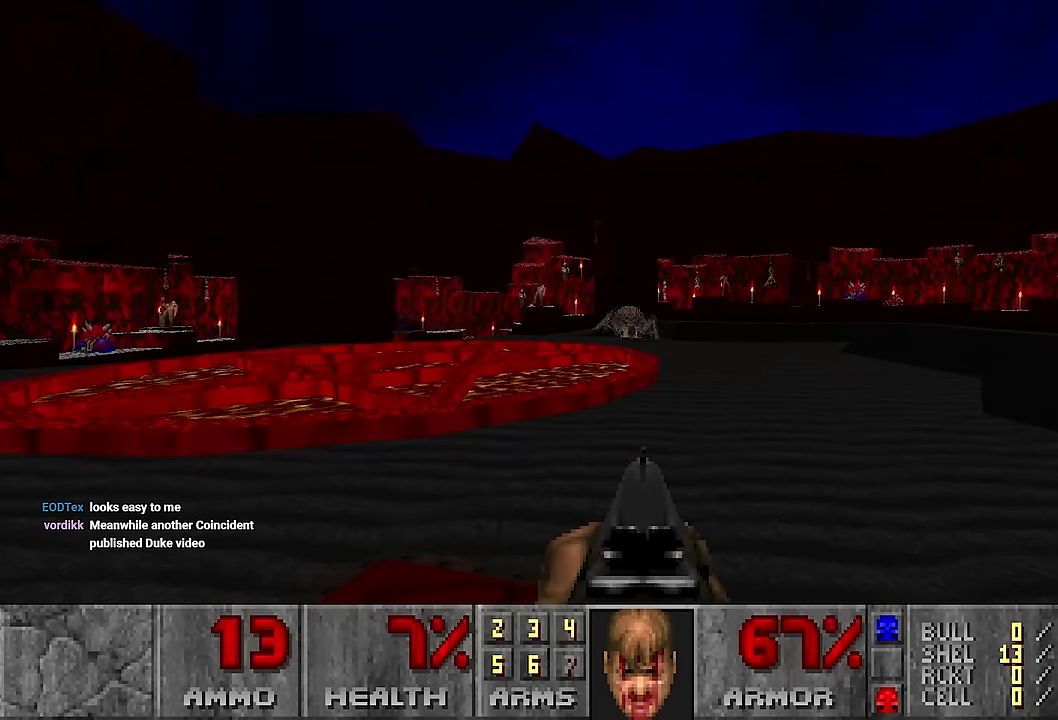
{"keys": [], "mouse": [], "events": []}
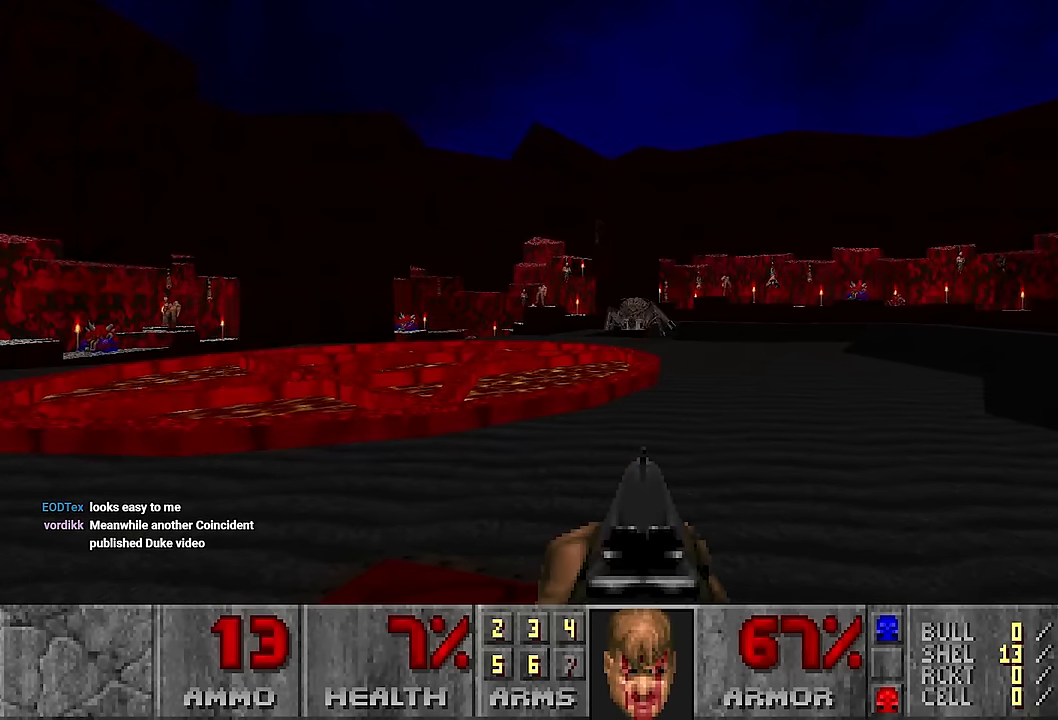
{"keys": [], "mouse": ["left"], "events": [[450, "mouse_left", "down"]]}
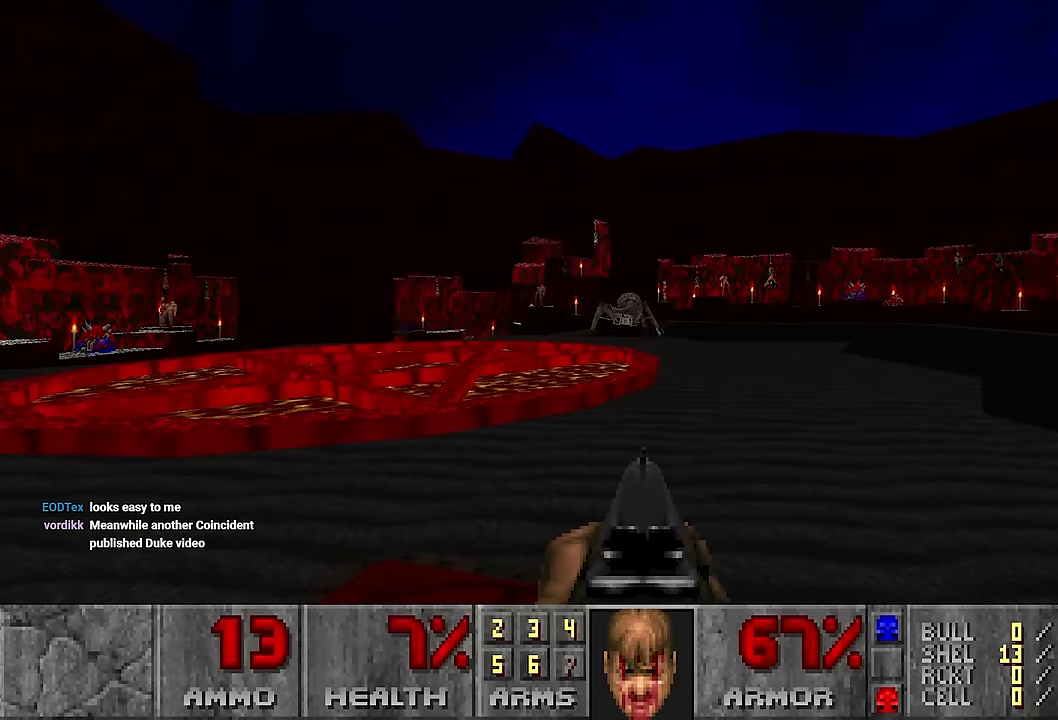
{"keys": [], "mouse": ["left"], "events": []}
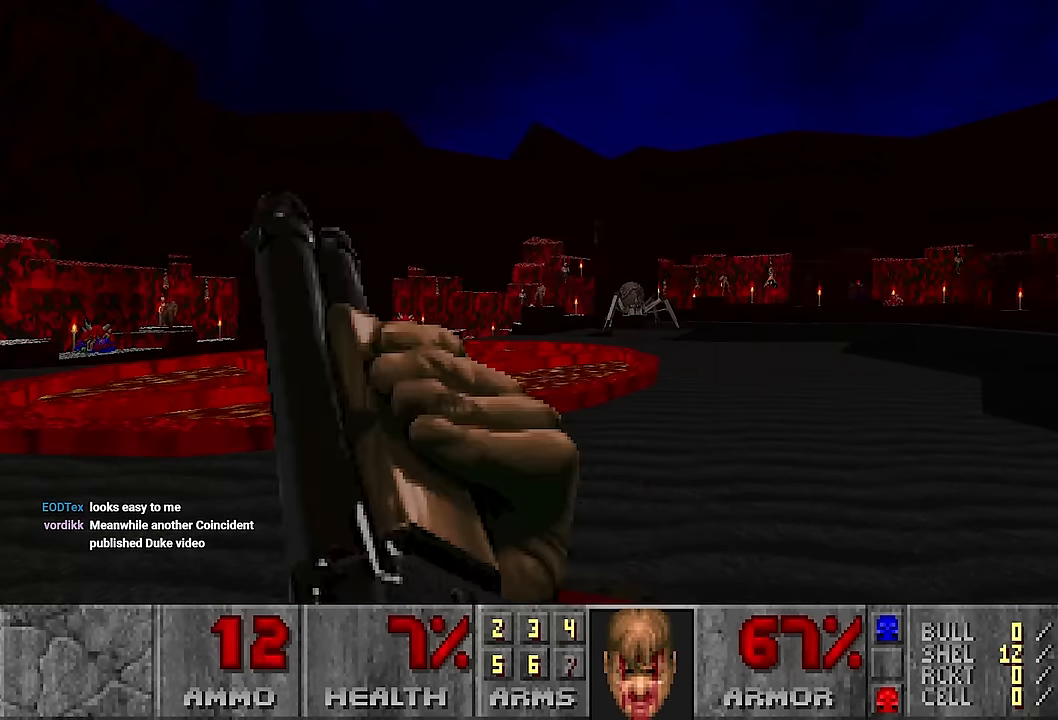
{"keys": [], "mouse": ["left"], "events": []}
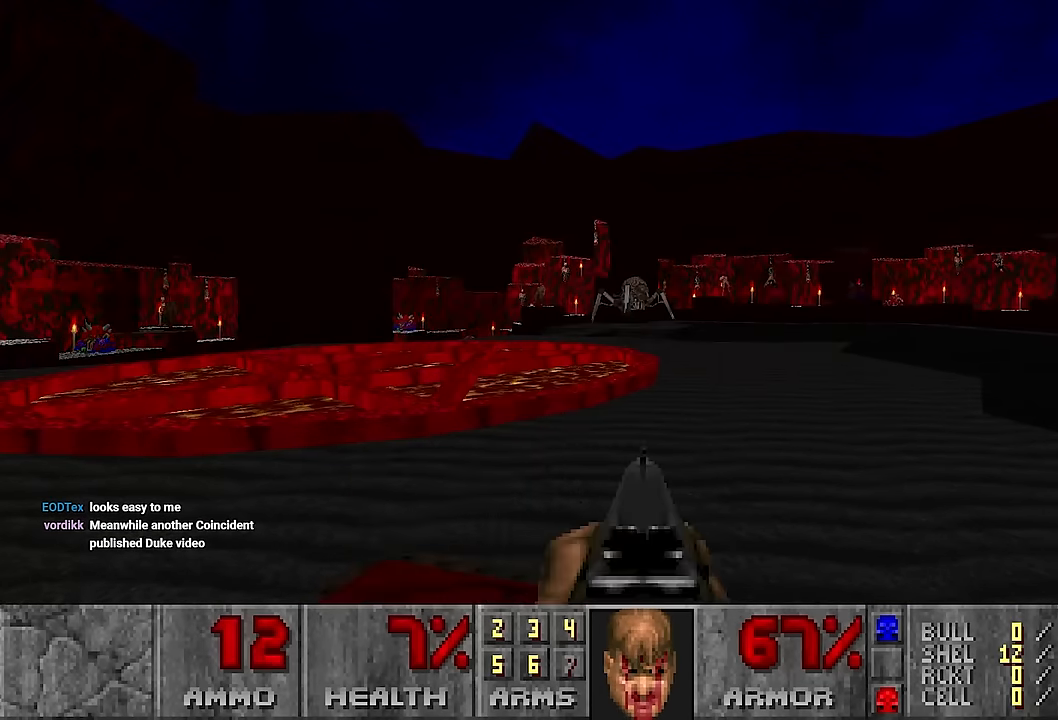
{"keys": [], "mouse": ["left"], "events": []}
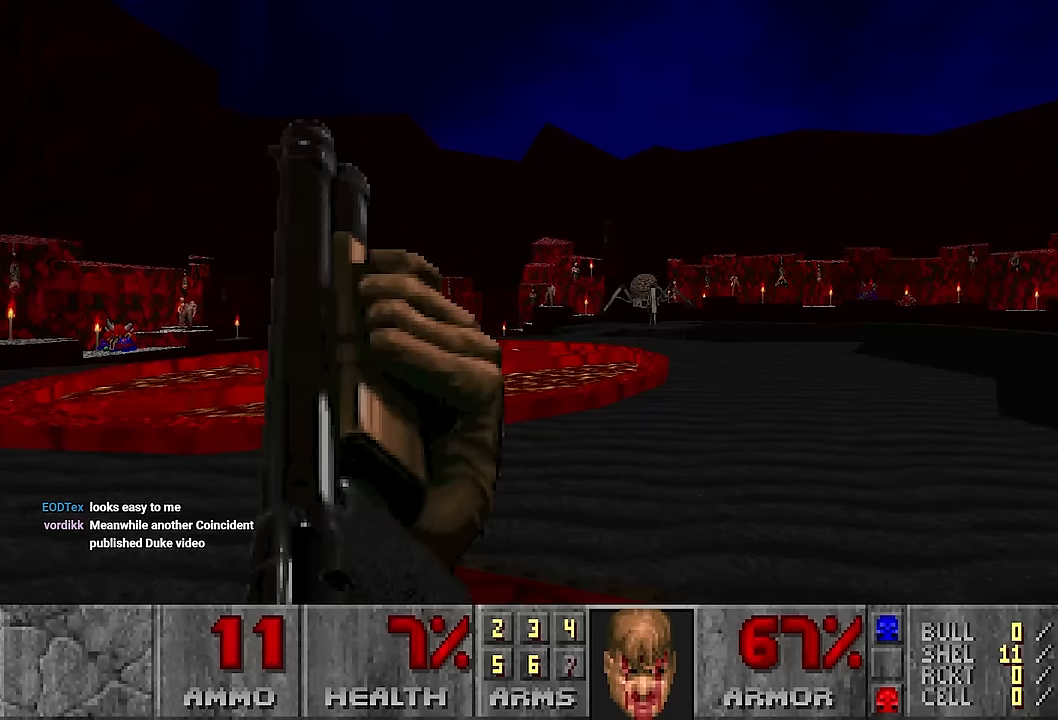
{"keys": [], "mouse": ["left"], "events": []}
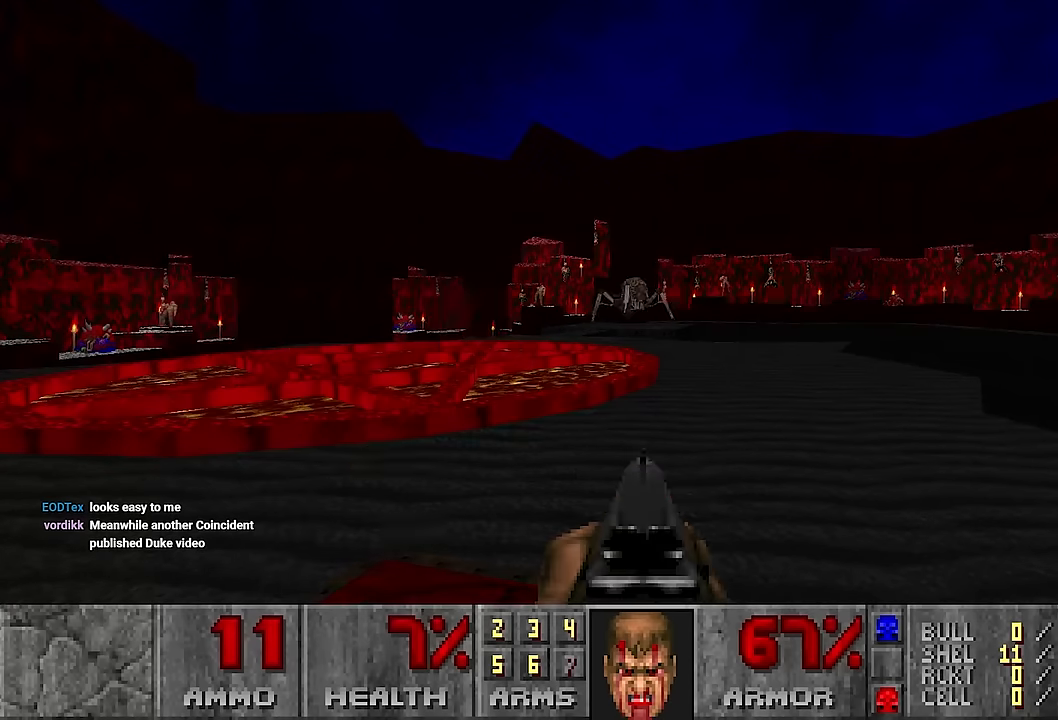
{"keys": [], "mouse": ["left"], "events": []}
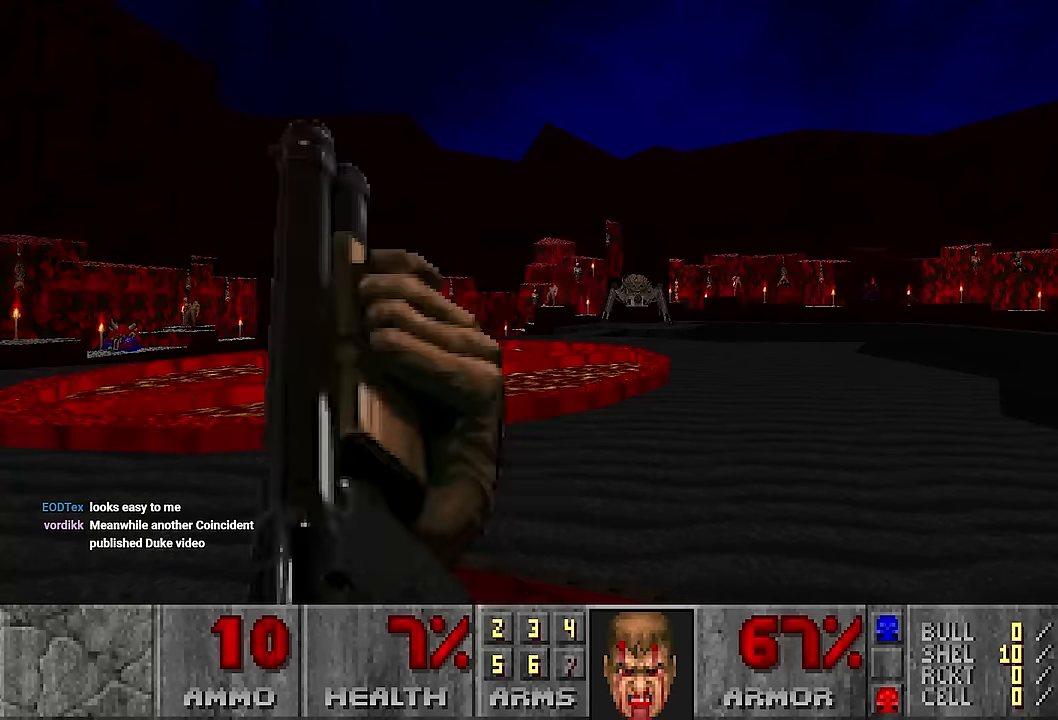
{"keys": ["a", "w"], "mouse": [], "events": [[300, "a", "down"], [300, "mouse_left", "up"], [300, "w", "down"]]}
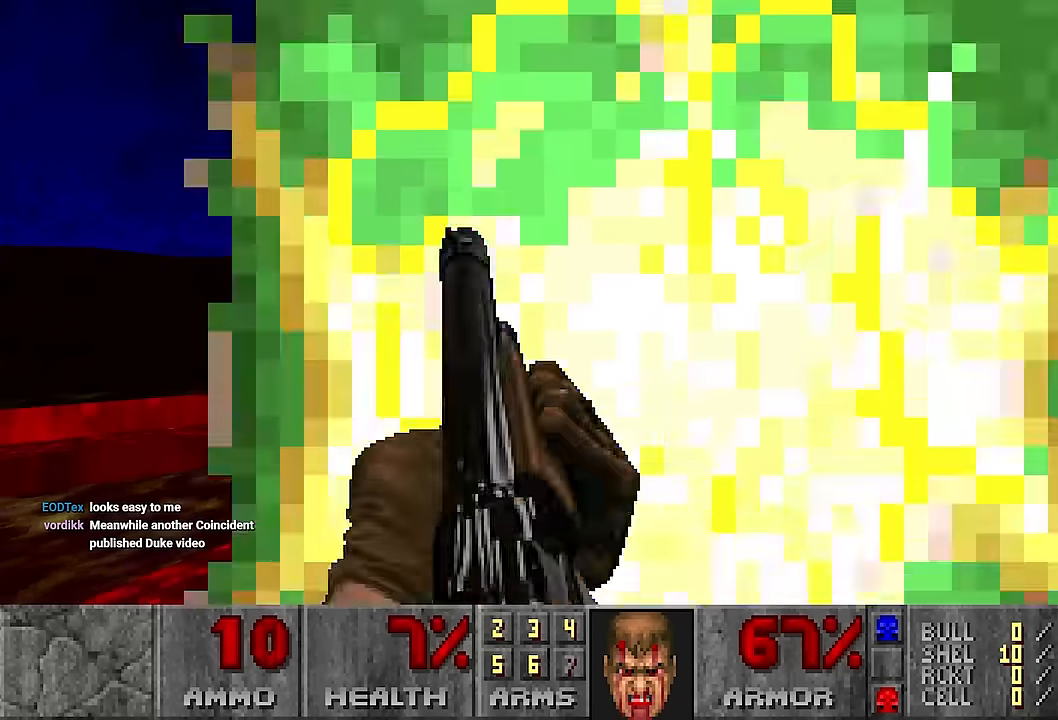
{"keys": ["w"], "mouse": [], "events": [[34, "a", "up"], [34, "w", "up"], [367, "w", "down"]]}
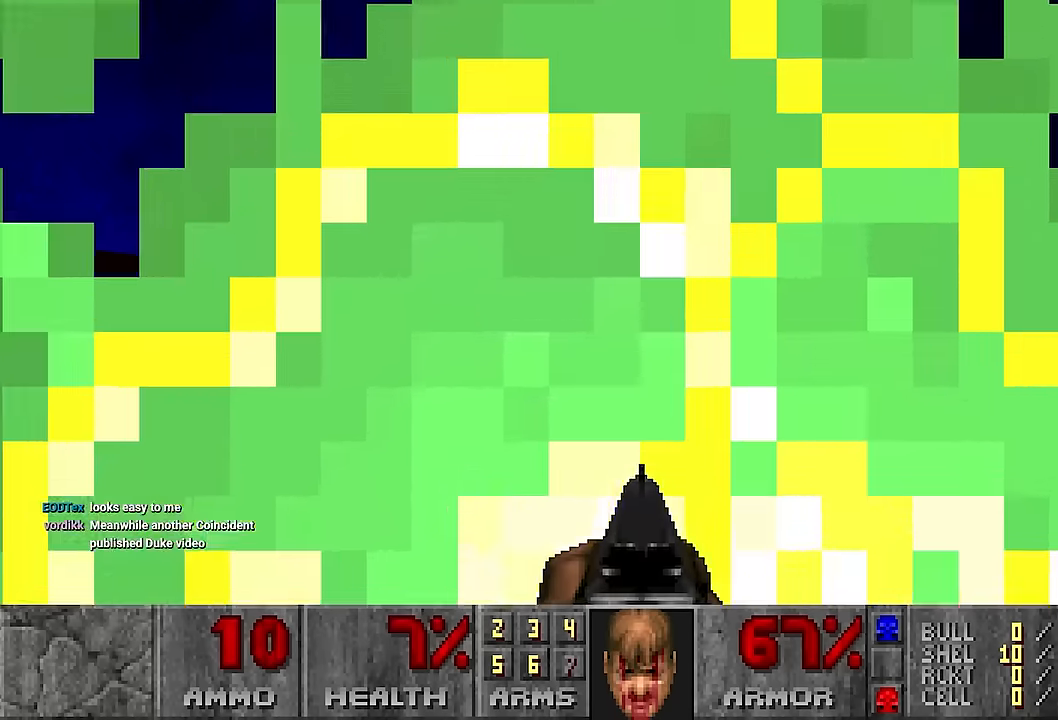
{"keys": [], "mouse": [], "events": [[50, "w", "up"]]}
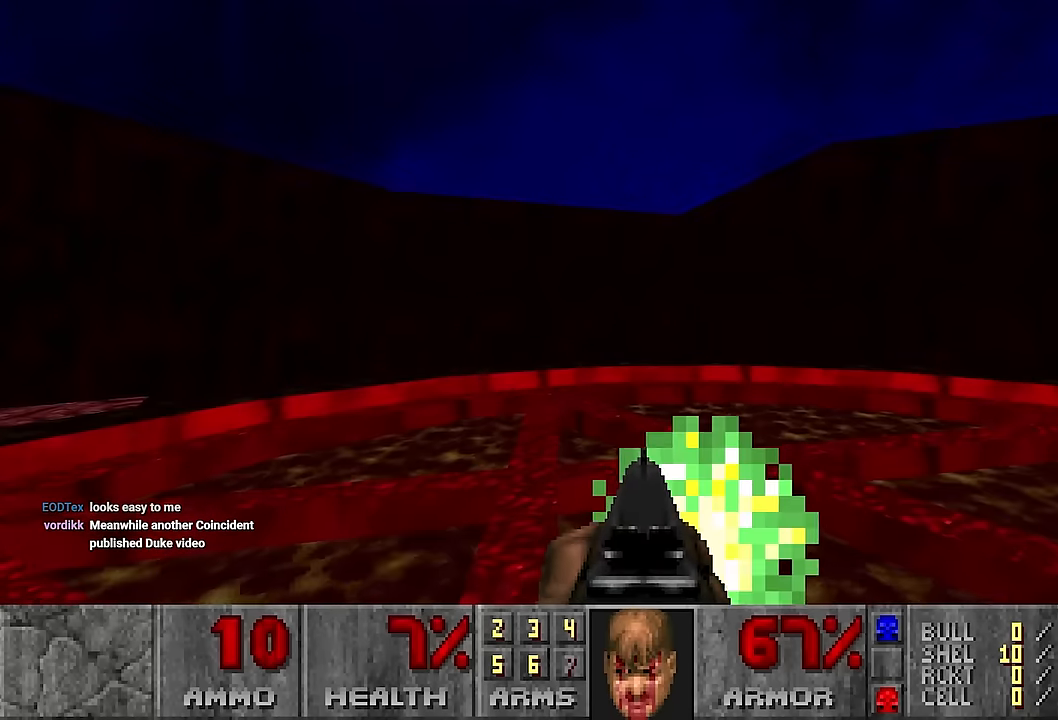
{"keys": [], "mouse": [], "events": []}
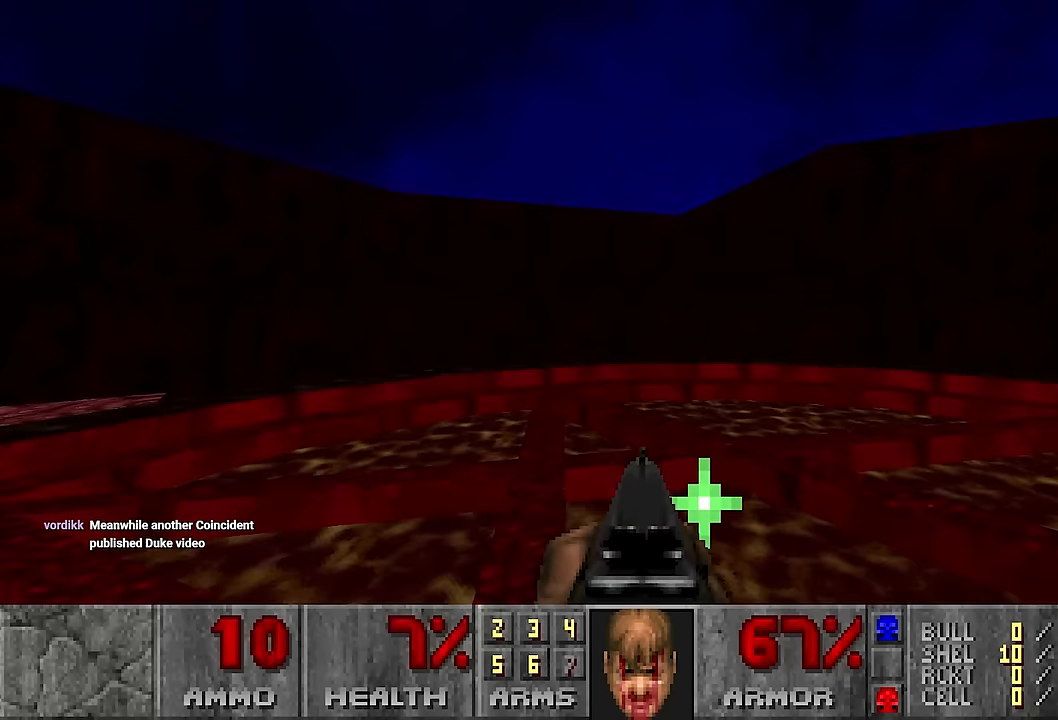
{"keys": [], "mouse": [], "events": []}
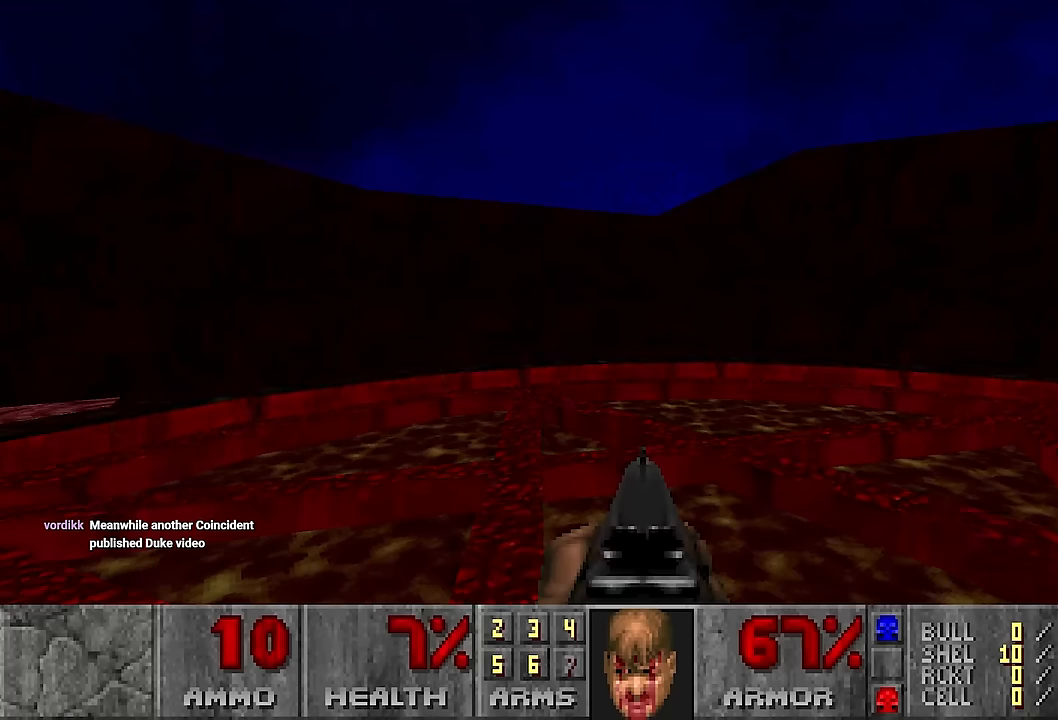
{"keys": [], "mouse": [], "events": []}
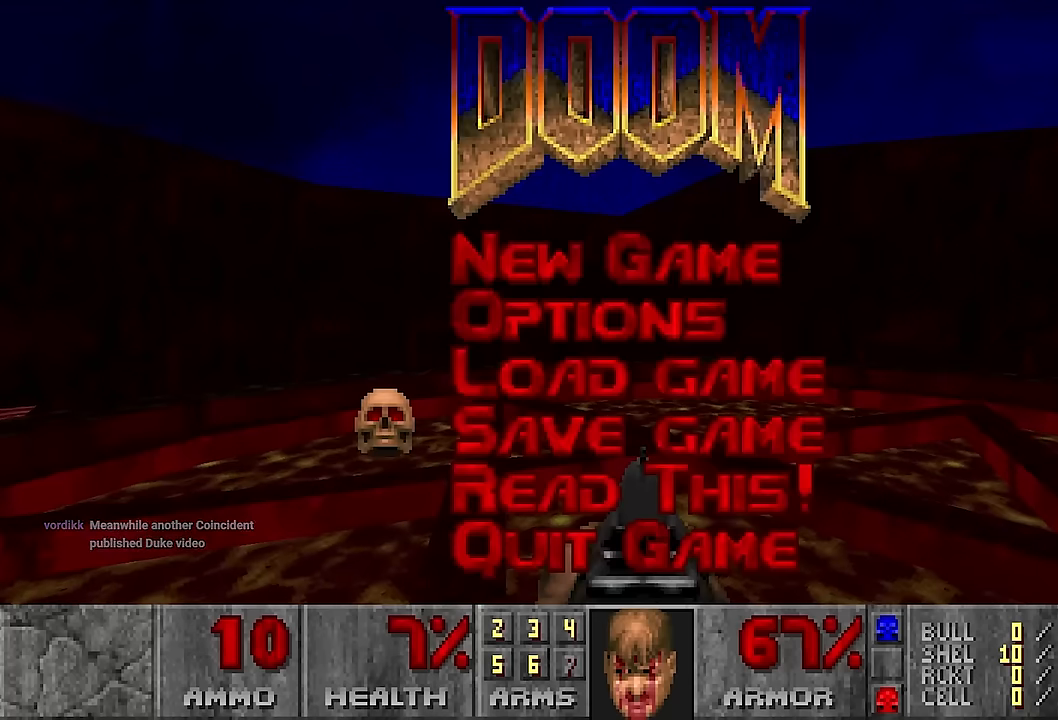
{"keys": [], "mouse": [], "events": []}
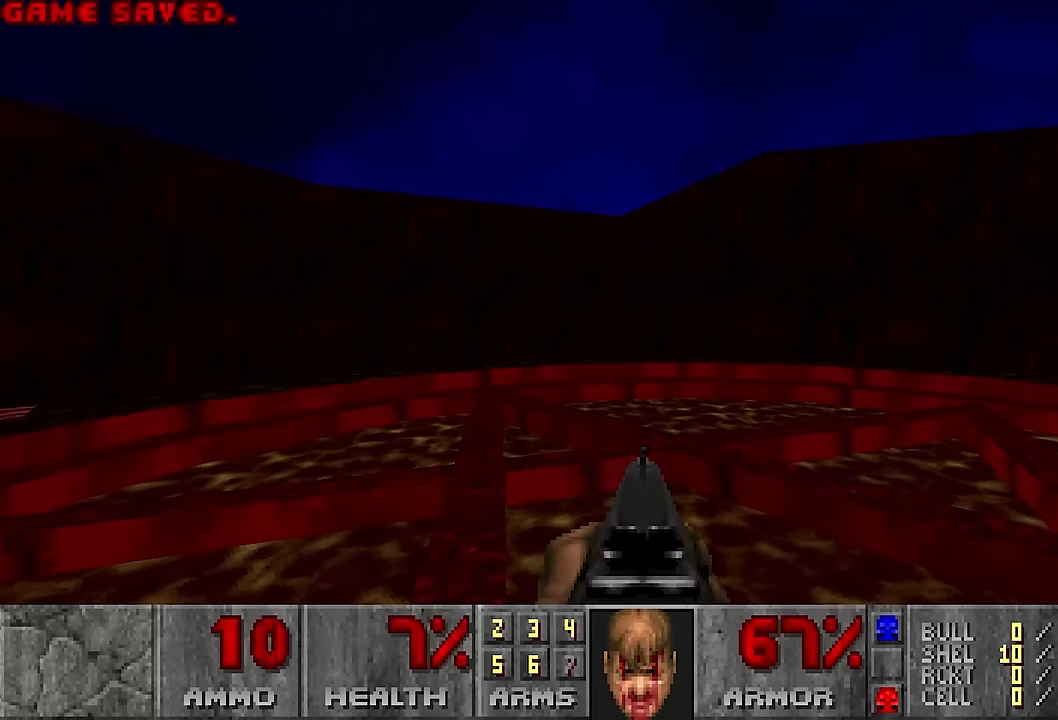
{"keys": [], "mouse": [], "events": []}